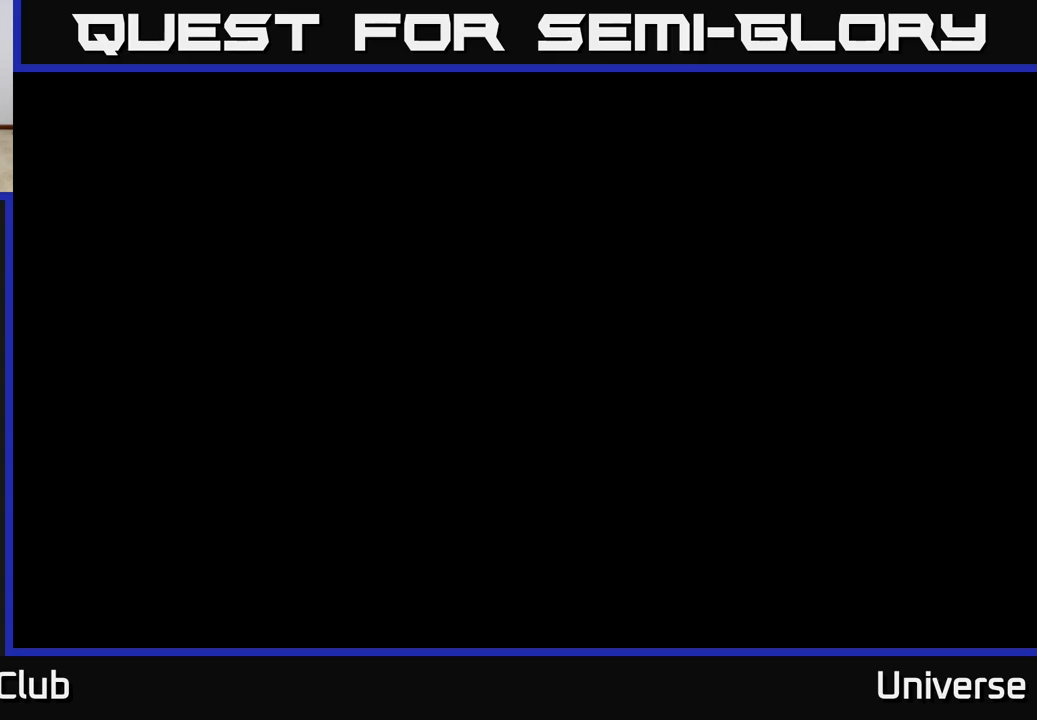
Gameplay with a controller (Xbox layout); each line is a JSON object with the inputs held at the frame after it. "events" lists button and stick changes between this image and that frame as [ms after this image, input, new state], when the widget could be followed in between. Not read: right_stick.
{"buttons": [], "left_stick": "center", "events": []}
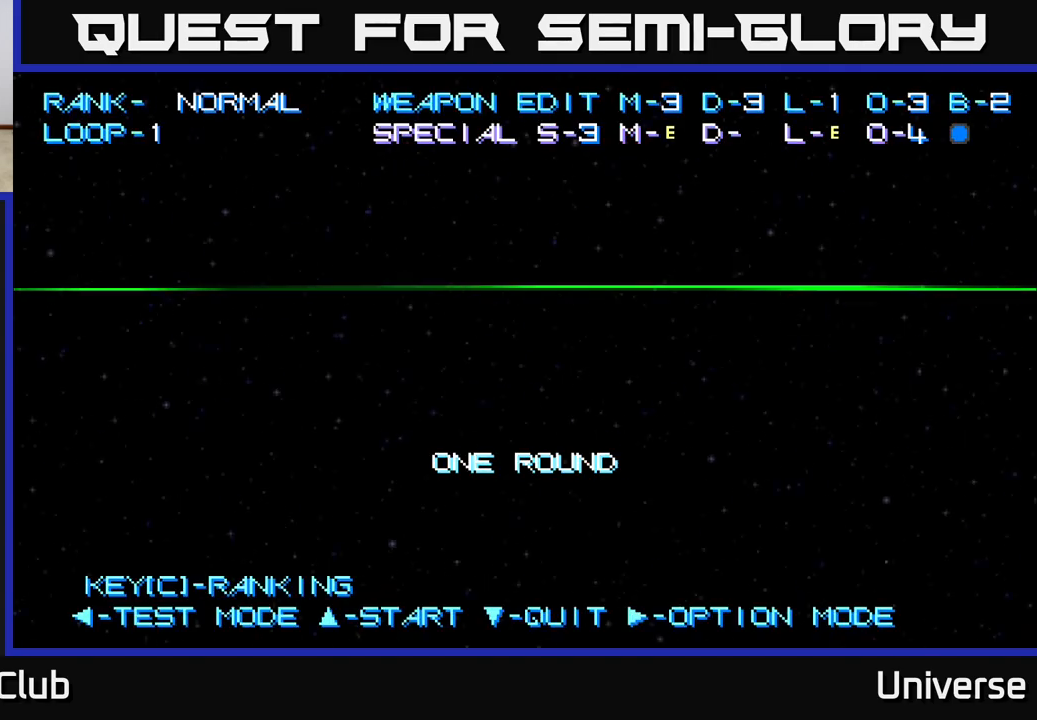
{"buttons": [], "left_stick": "center", "events": [[100, "DPAD_RIGHT", "down"], [317, "DPAD_RIGHT", "up"]]}
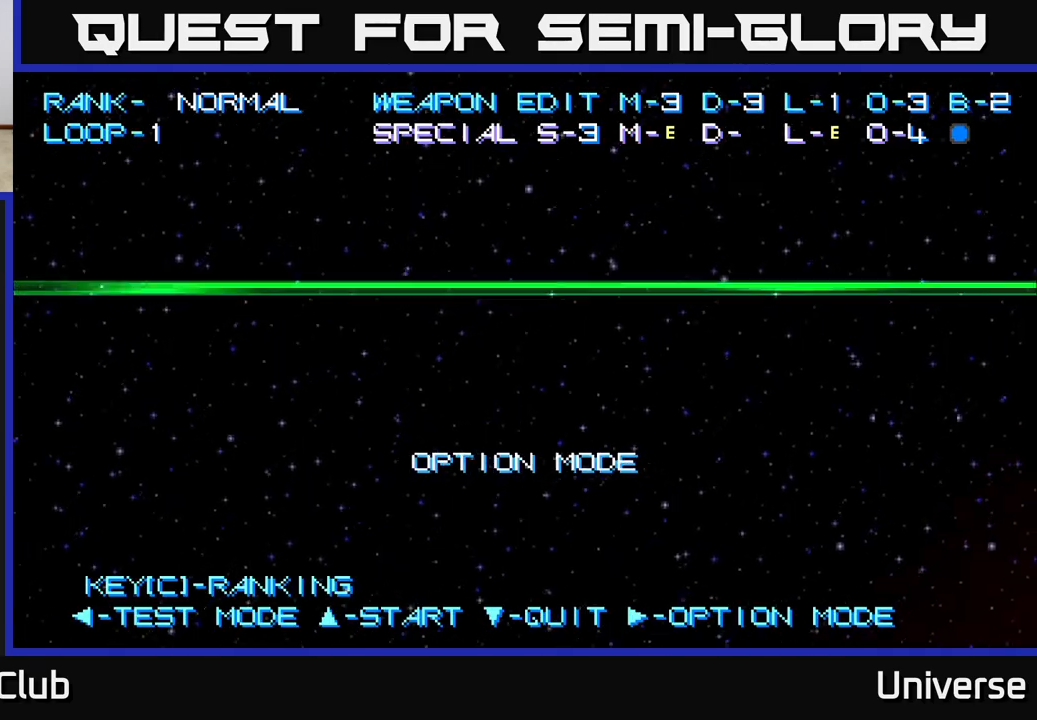
{"buttons": ["DPAD_LEFT"], "left_stick": "center", "events": [[83, "DPAD_DOWN", "down"], [217, "DPAD_DOWN", "up"], [417, "DPAD_LEFT", "down"]]}
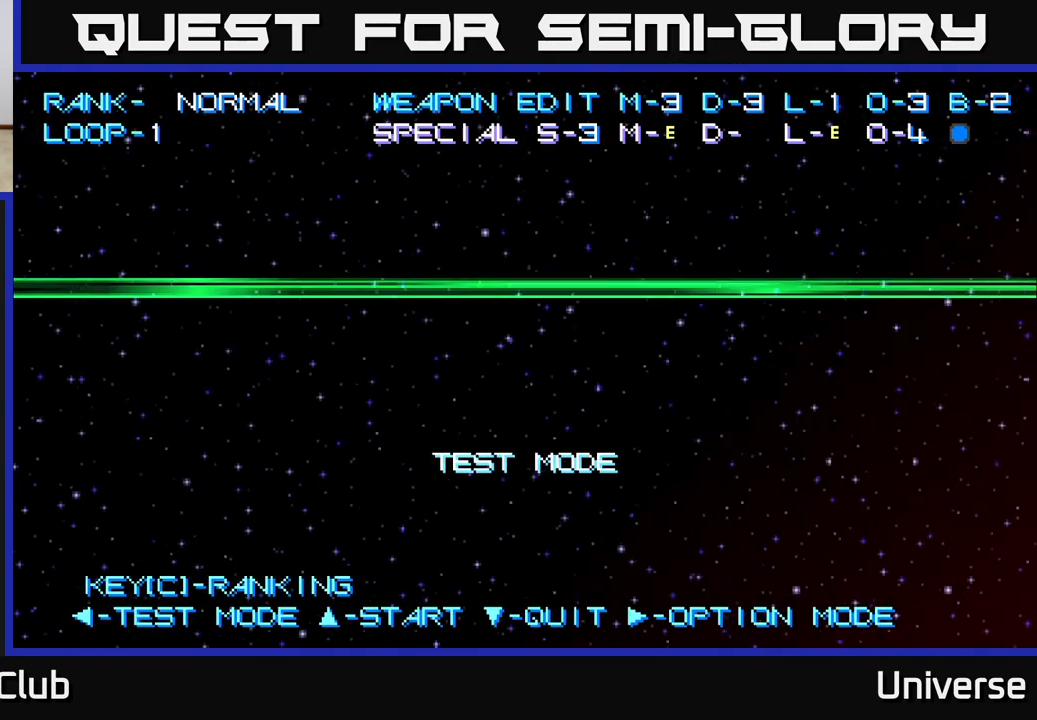
{"buttons": [], "left_stick": "center", "events": [[50, "DPAD_LEFT", "up"]]}
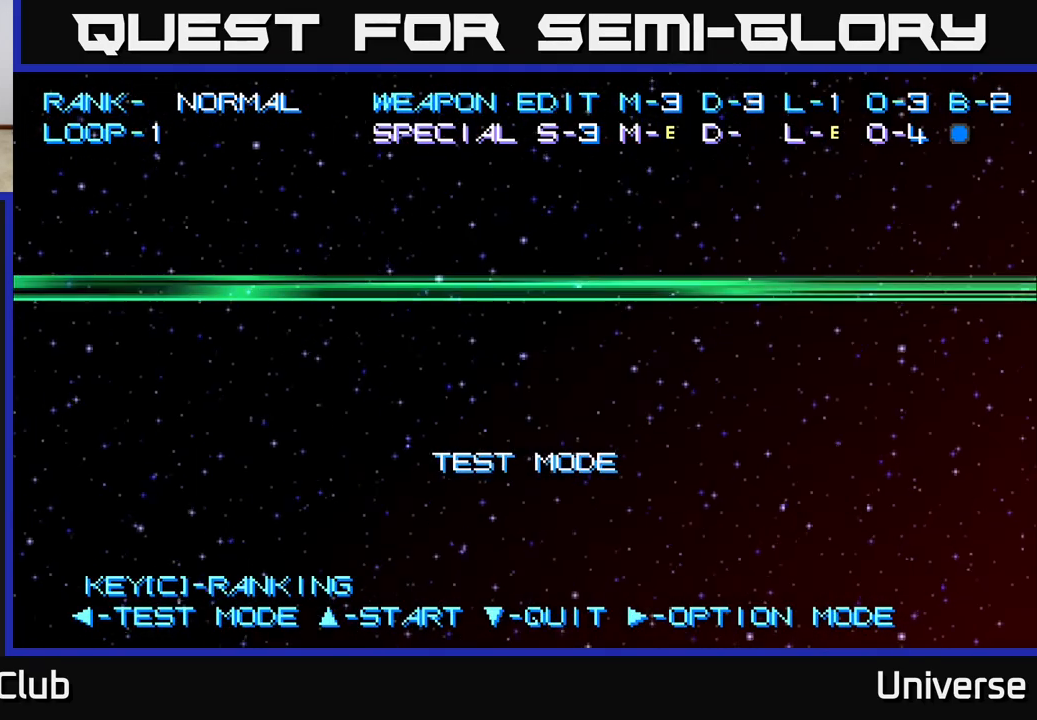
{"buttons": [], "left_stick": "center", "events": [[33, "DPAD_UP", "down"], [200, "DPAD_UP", "up"]]}
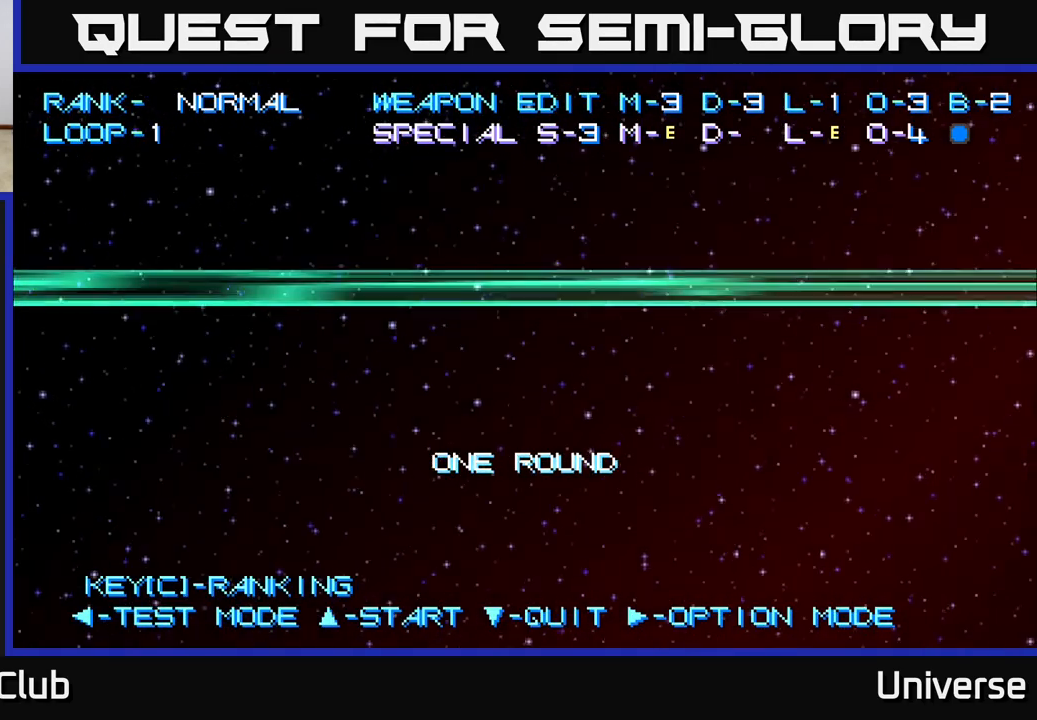
{"buttons": [], "left_stick": "center", "events": []}
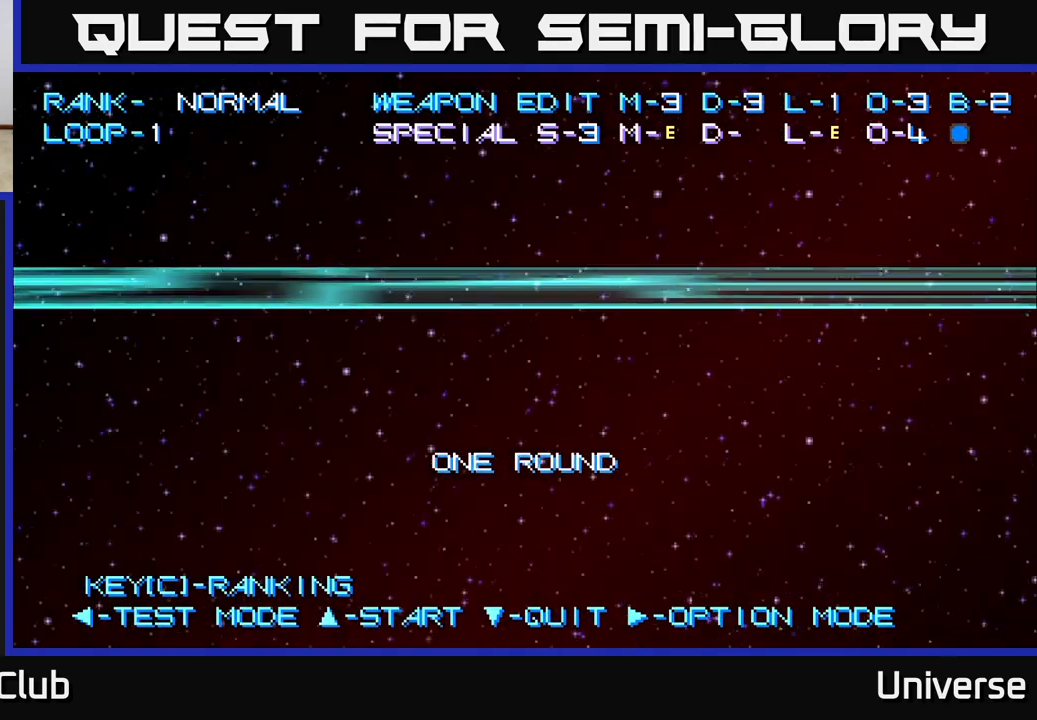
{"buttons": [], "left_stick": "center", "events": []}
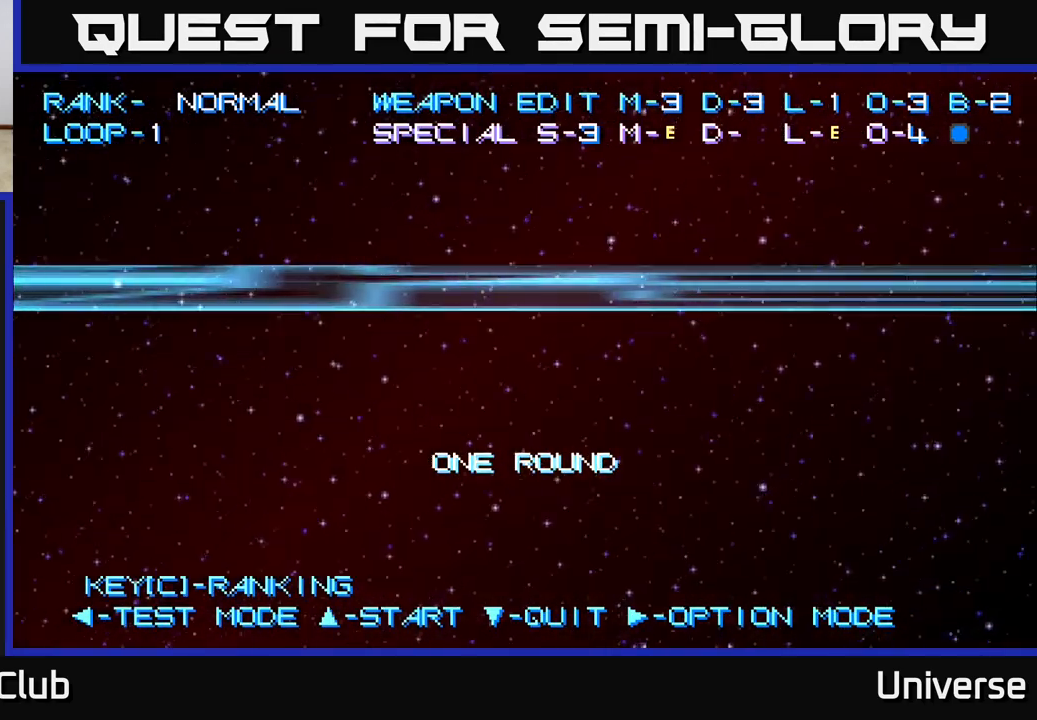
{"buttons": ["DPAD_RIGHT"], "left_stick": "center", "events": [[467, "DPAD_RIGHT", "down"]]}
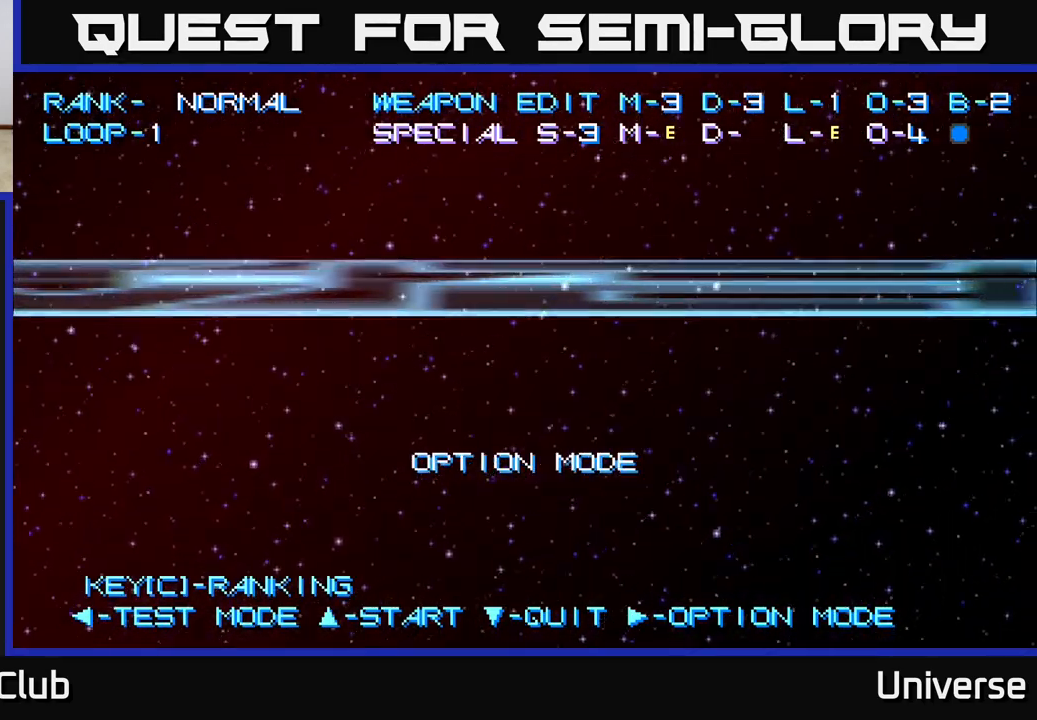
{"buttons": [], "left_stick": "center", "events": [[67, "DPAD_RIGHT", "up"], [133, "A", "down"], [217, "A", "up"]]}
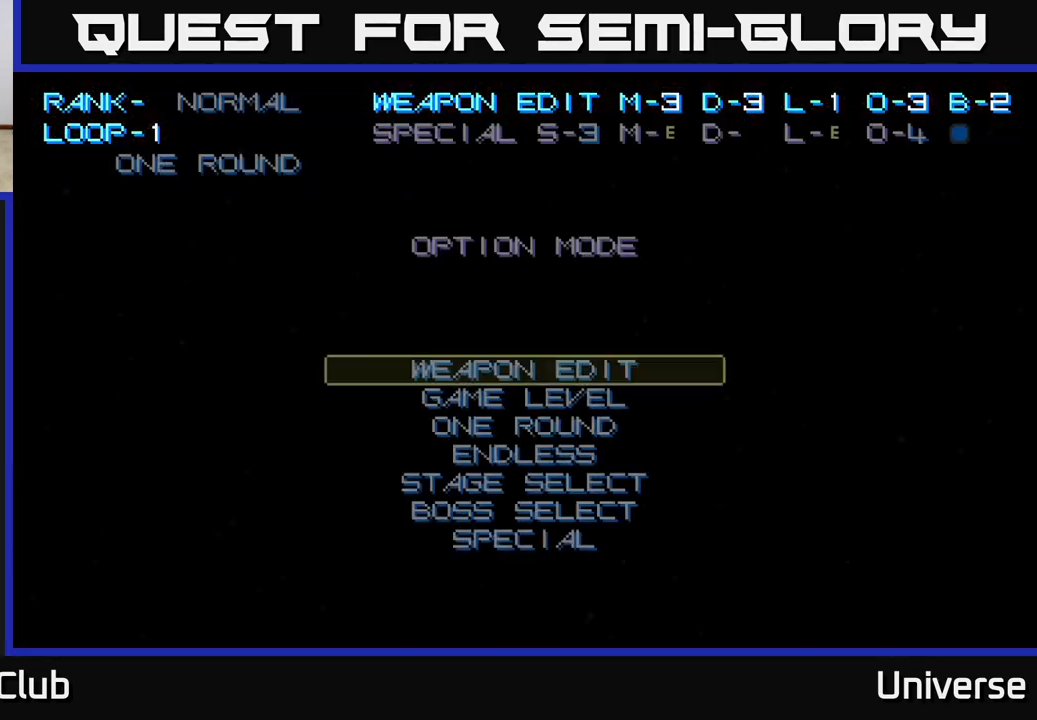
{"buttons": [], "left_stick": "center", "events": []}
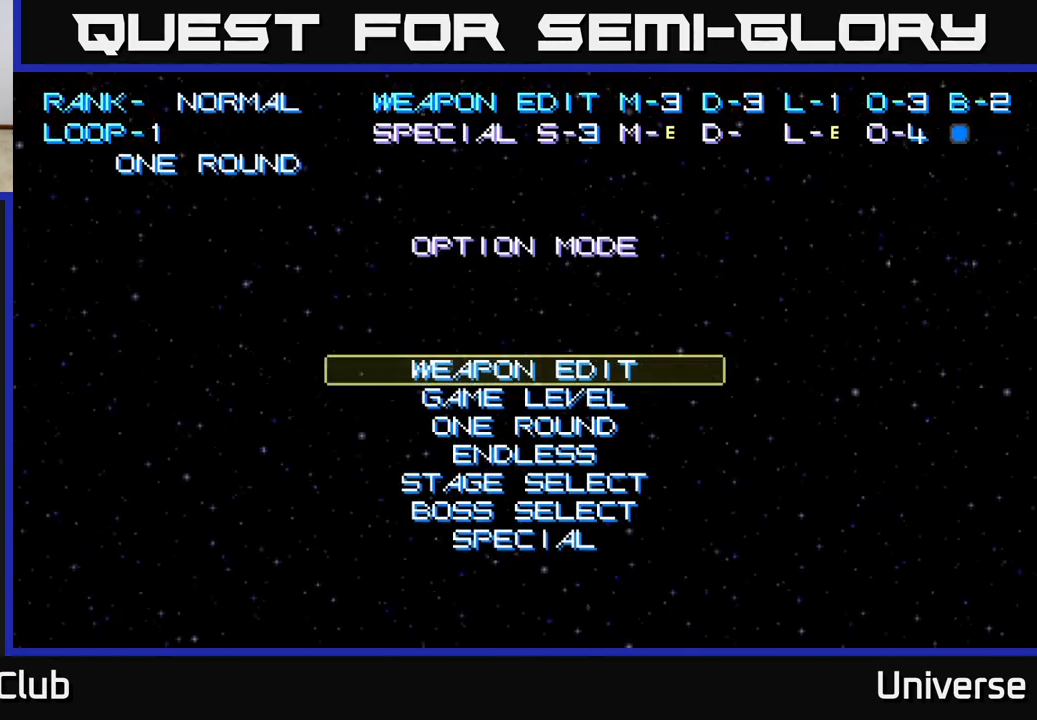
{"buttons": [], "left_stick": "center", "events": [[233, "DPAD_RIGHT", "down"], [317, "DPAD_RIGHT", "up"]]}
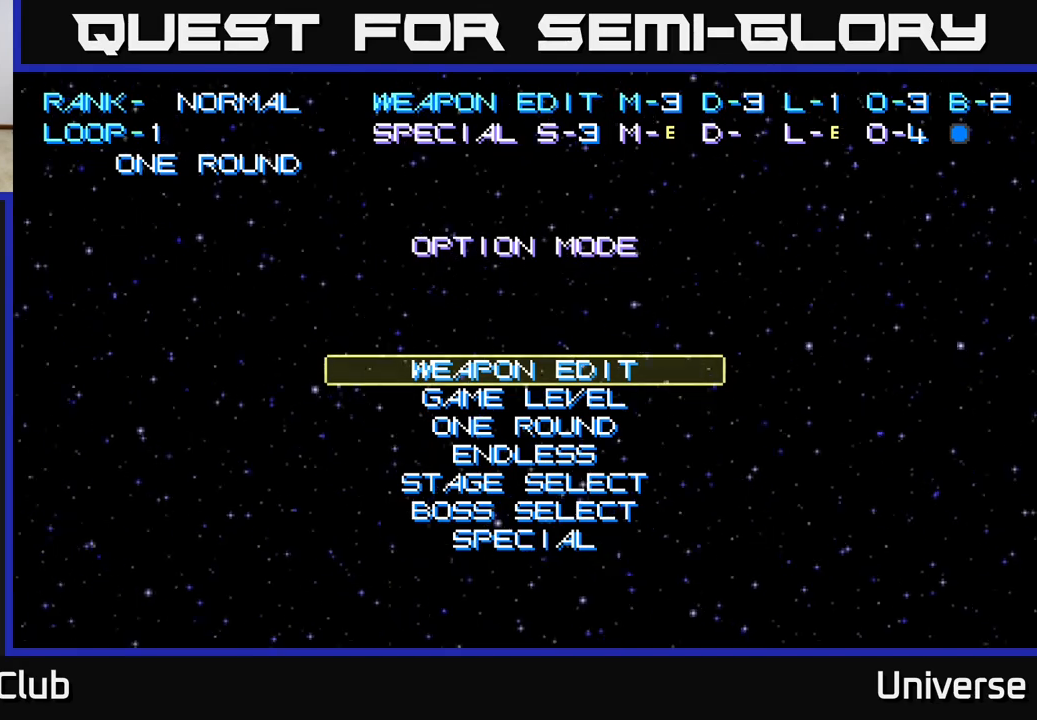
{"buttons": ["DPAD_DOWN"], "left_stick": "center", "events": [[483, "DPAD_DOWN", "down"]]}
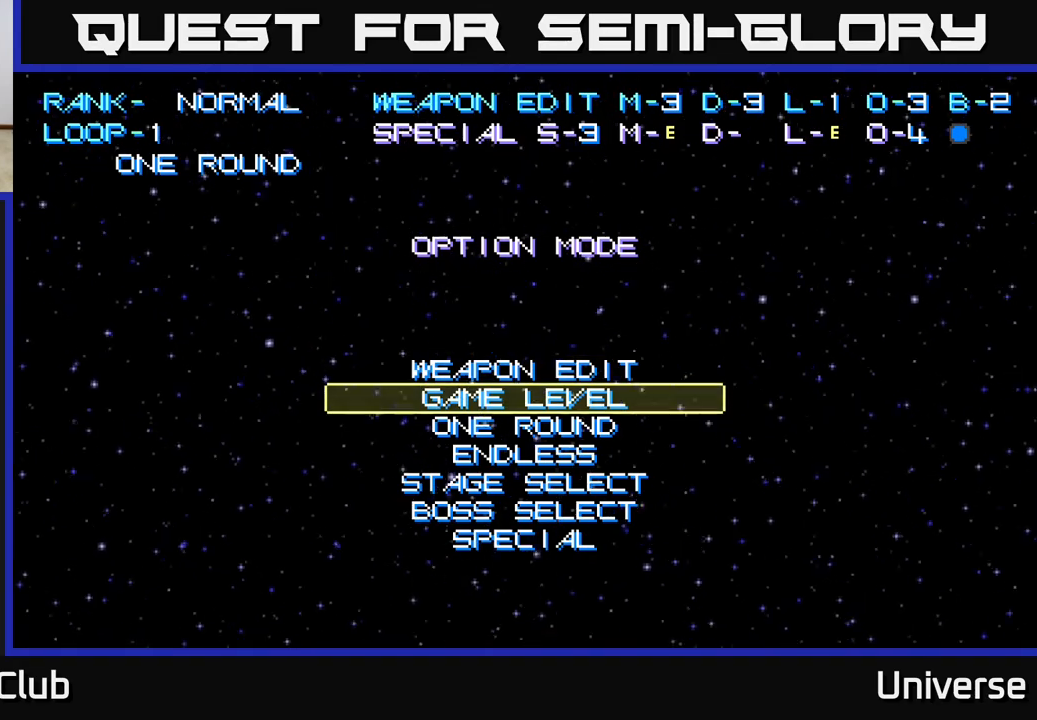
{"buttons": ["DPAD_DOWN"], "left_stick": "center", "events": [[67, "DPAD_DOWN", "up"], [150, "DPAD_DOWN", "down"], [217, "DPAD_DOWN", "up"], [300, "DPAD_DOWN", "down"], [367, "DPAD_DOWN", "up"], [450, "DPAD_DOWN", "down"]]}
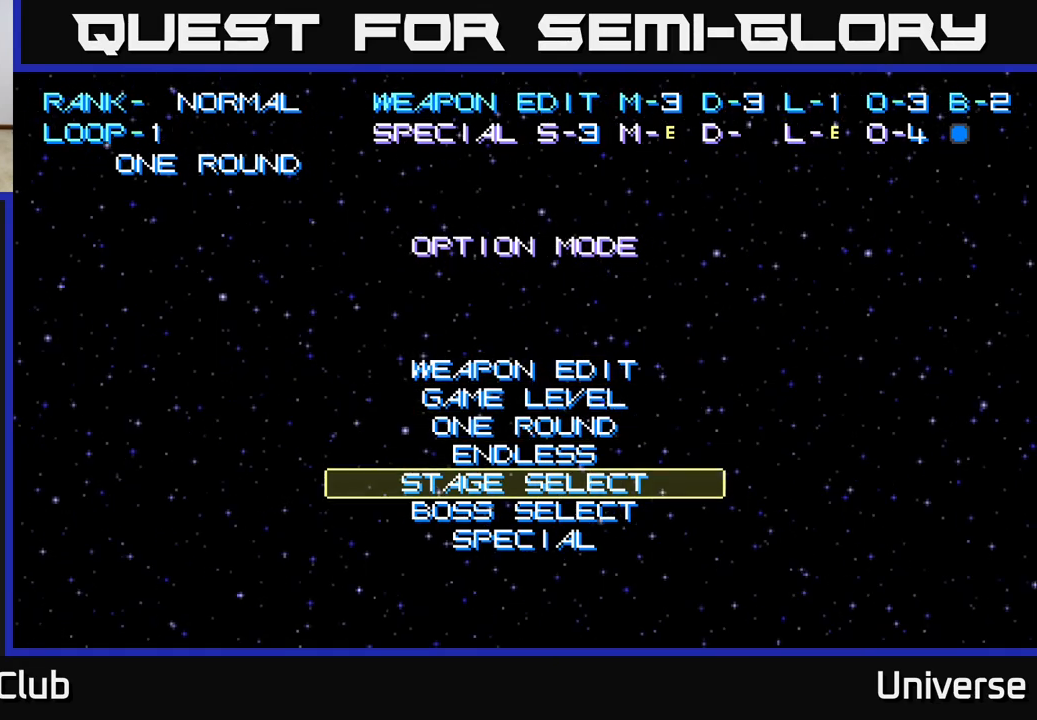
{"buttons": [], "left_stick": "center", "events": [[17, "DPAD_DOWN", "up"], [117, "DPAD_DOWN", "down"], [183, "DPAD_DOWN", "up"], [267, "DPAD_DOWN", "down"], [333, "DPAD_DOWN", "up"], [400, "A", "down"], [467, "A", "up"]]}
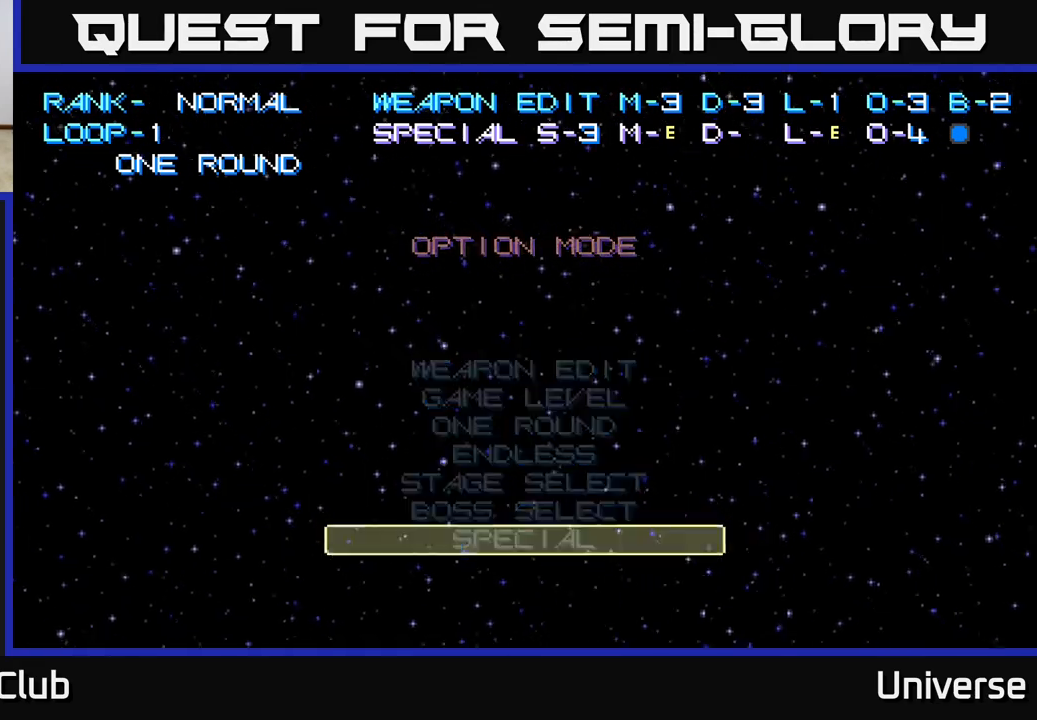
{"buttons": [], "left_stick": "center", "events": []}
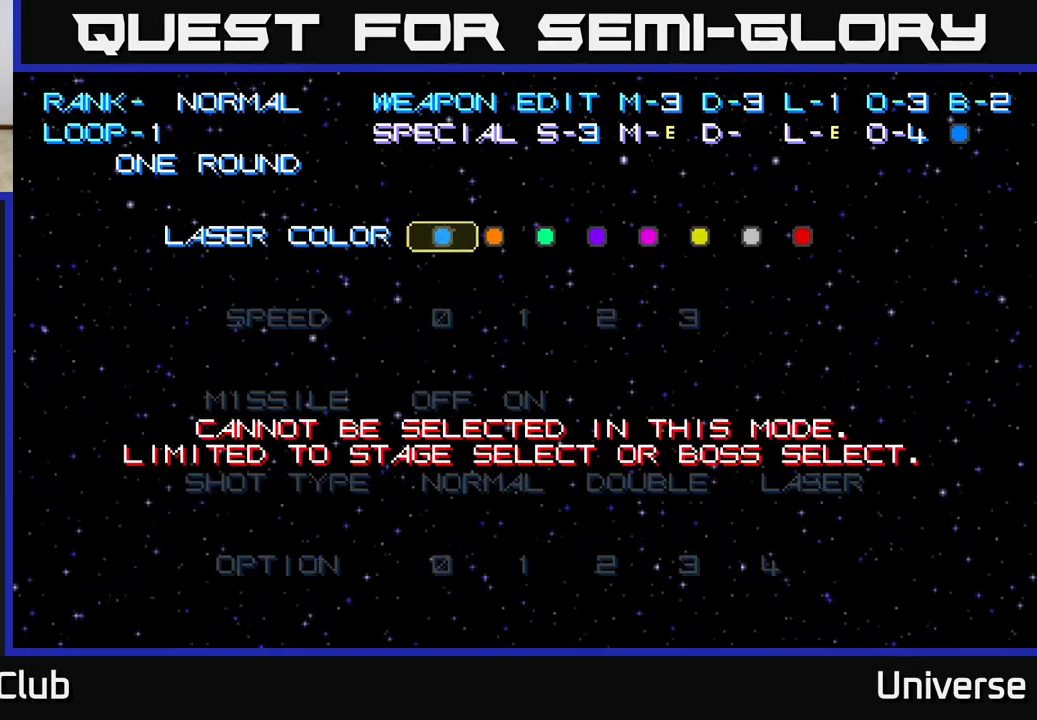
{"buttons": [], "left_stick": "center", "events": [[217, "DPAD_DOWN", "down"], [333, "DPAD_DOWN", "up"]]}
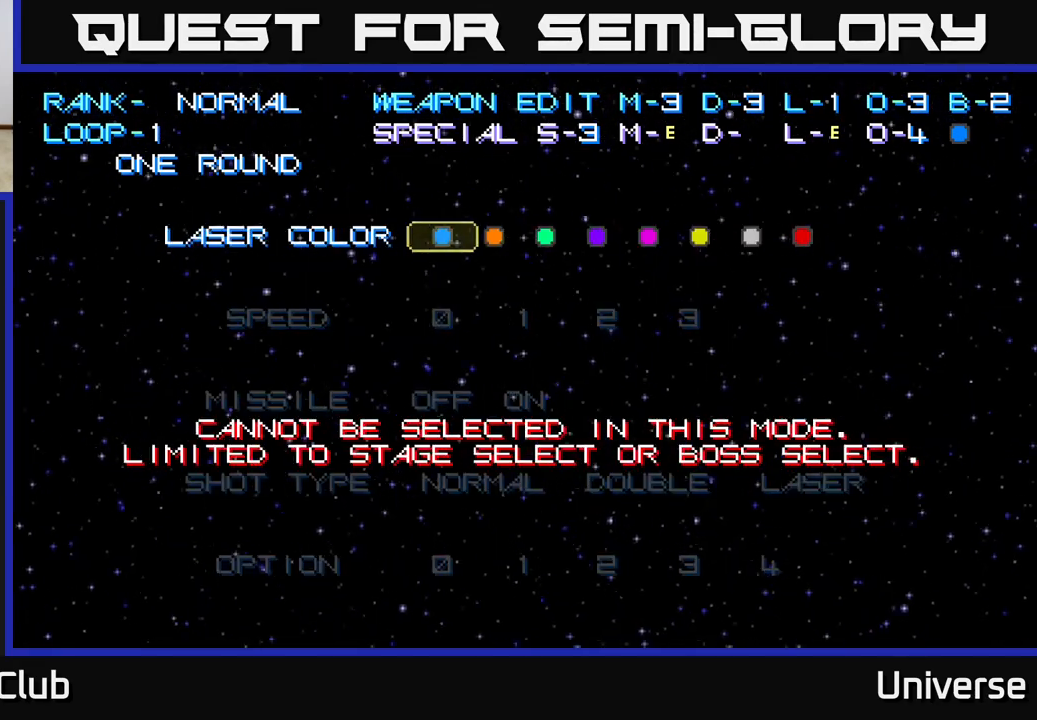
{"buttons": [], "left_stick": "center", "events": [[100, "DPAD_RIGHT", "down"], [233, "DPAD_RIGHT", "up"]]}
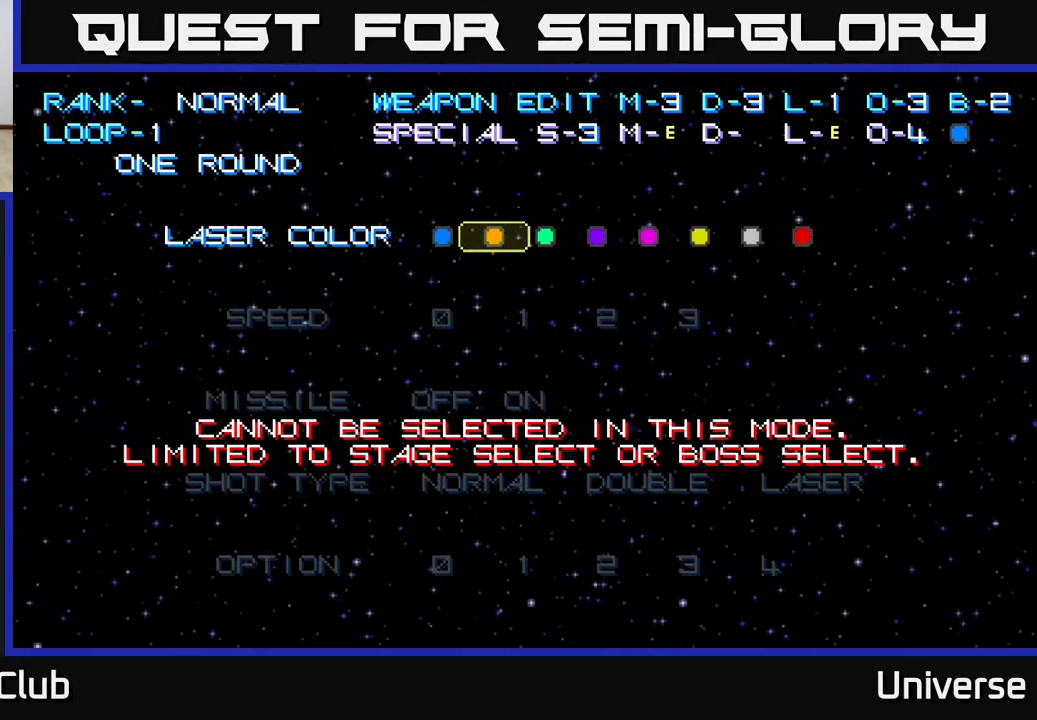
{"buttons": [], "left_stick": "center", "events": [[200, "DPAD_LEFT", "down"], [367, "DPAD_LEFT", "up"]]}
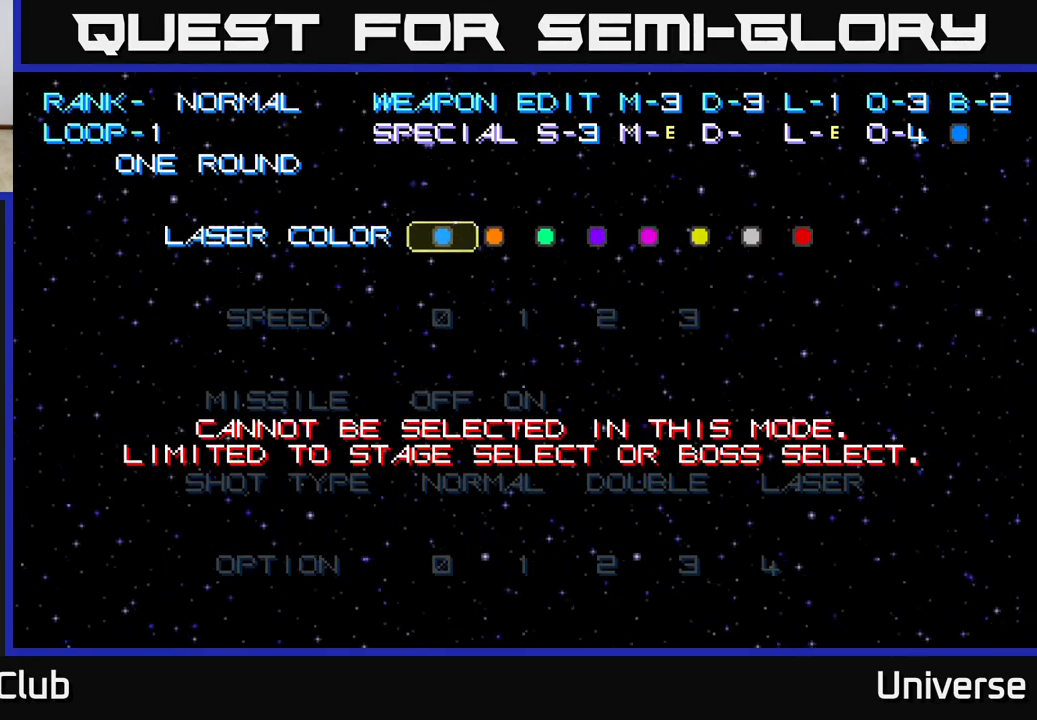
{"buttons": [], "left_stick": "center", "events": [[283, "B", "down"], [400, "B", "up"]]}
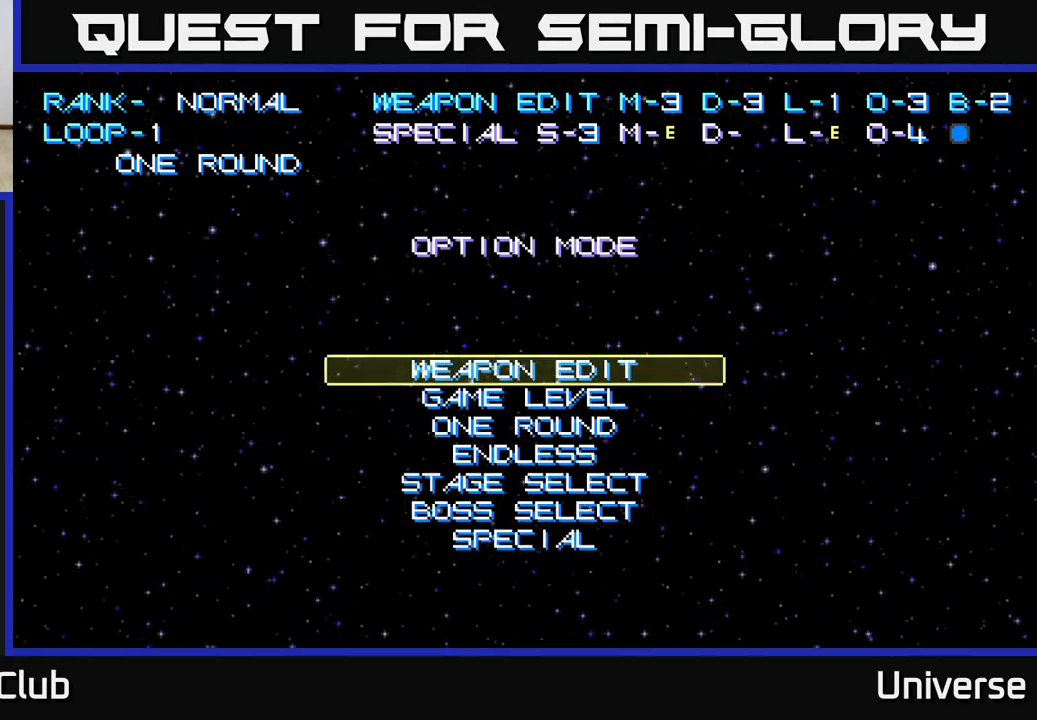
{"buttons": [], "left_stick": "center", "events": [[233, "DPAD_DOWN", "down"], [317, "DPAD_DOWN", "up"]]}
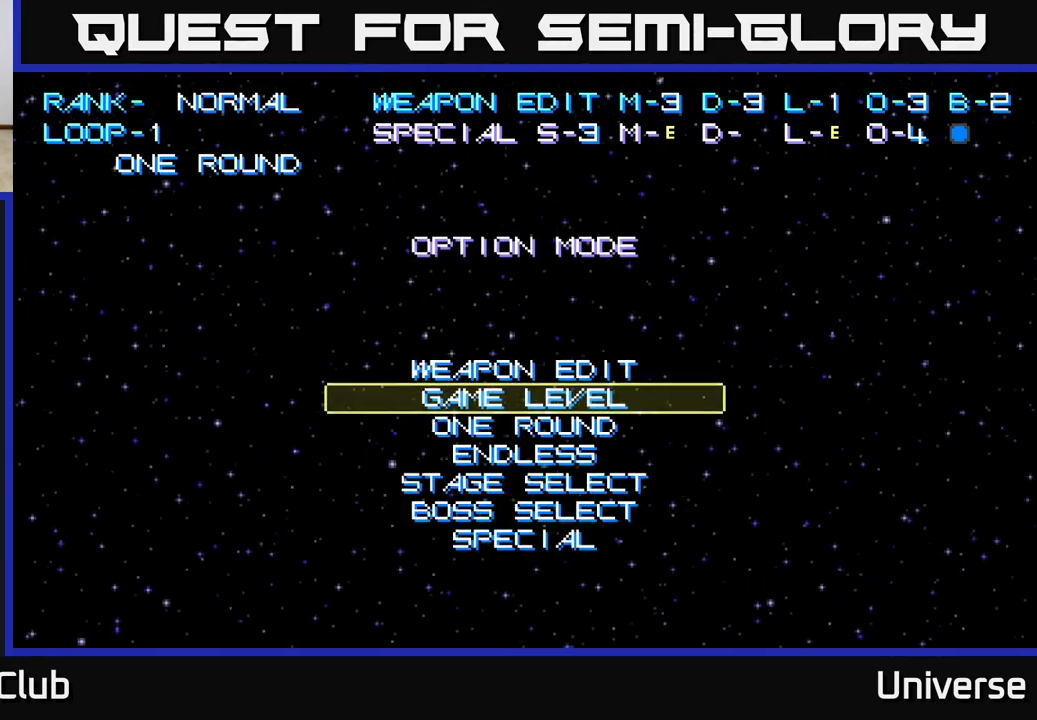
{"buttons": ["A"], "left_stick": "center", "events": [[433, "A", "down"]]}
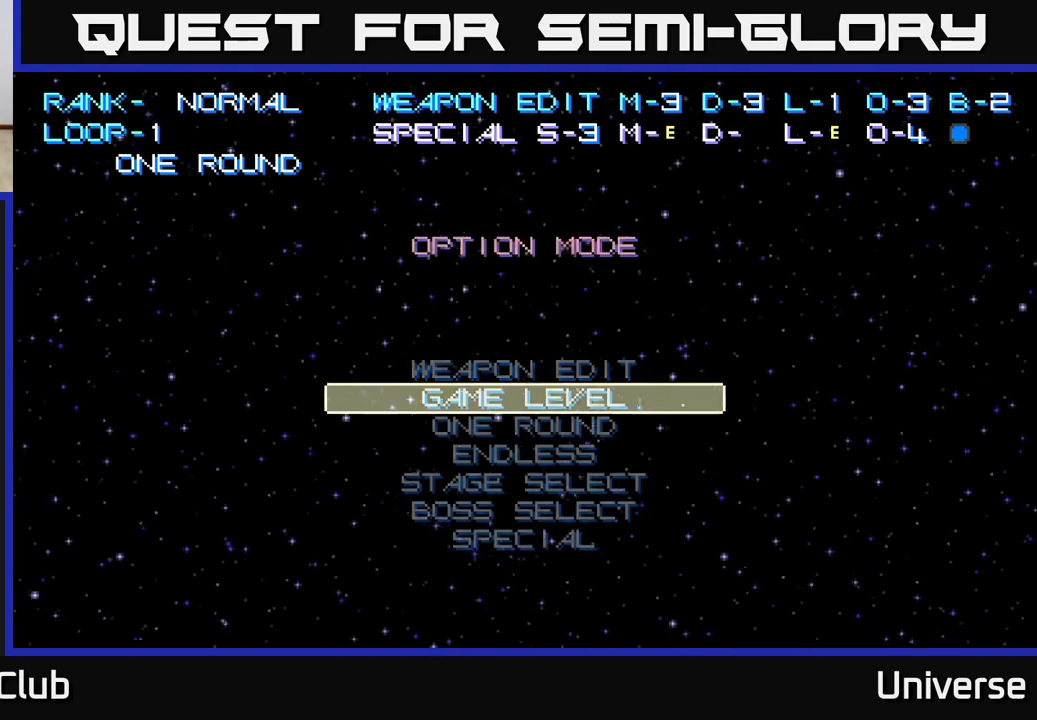
{"buttons": [], "left_stick": "center", "events": [[50, "A", "up"]]}
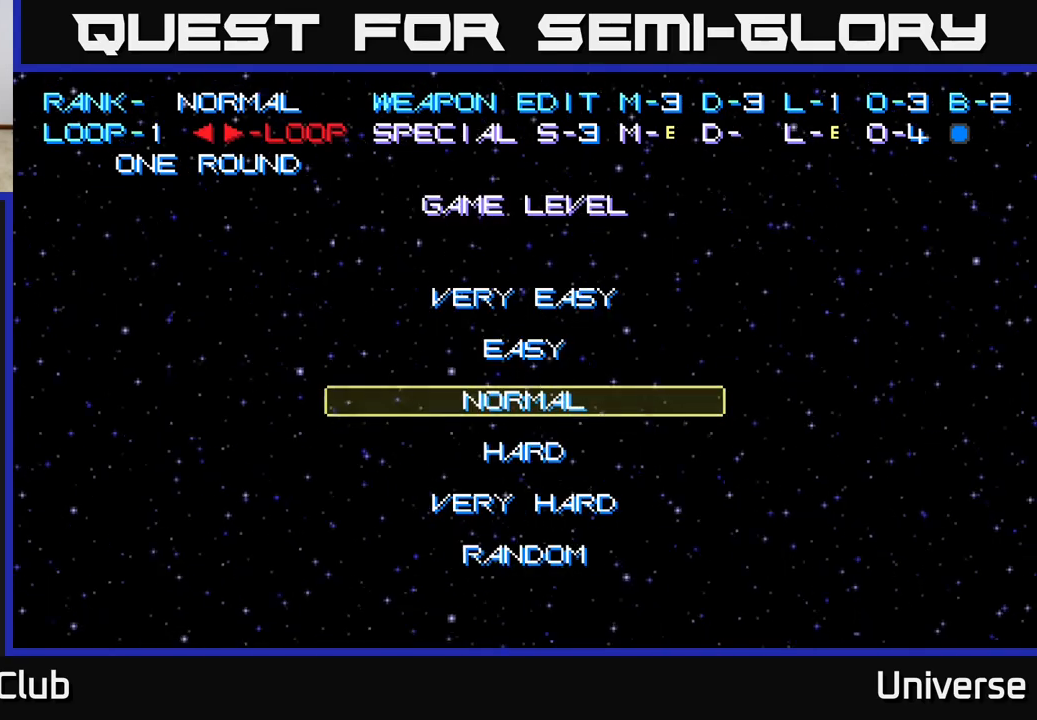
{"buttons": [], "left_stick": "center", "events": [[183, "DPAD_DOWN", "down"], [250, "DPAD_DOWN", "up"]]}
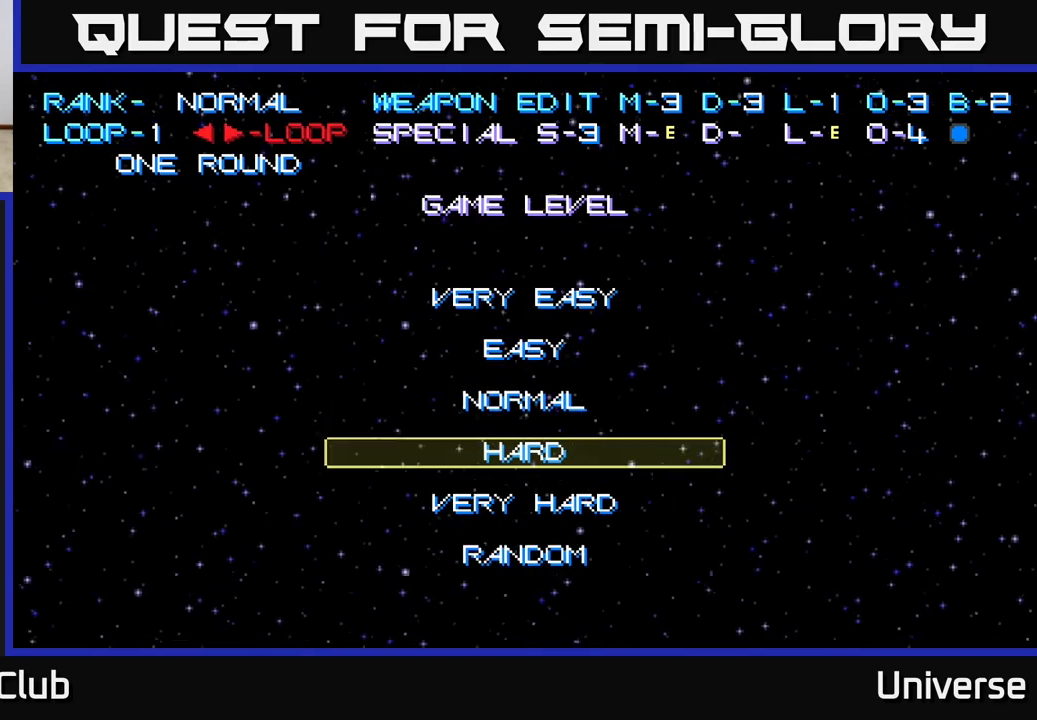
{"buttons": [], "left_stick": "center", "events": [[83, "DPAD_UP", "down"], [150, "DPAD_UP", "up"], [267, "A", "down"], [367, "A", "up"]]}
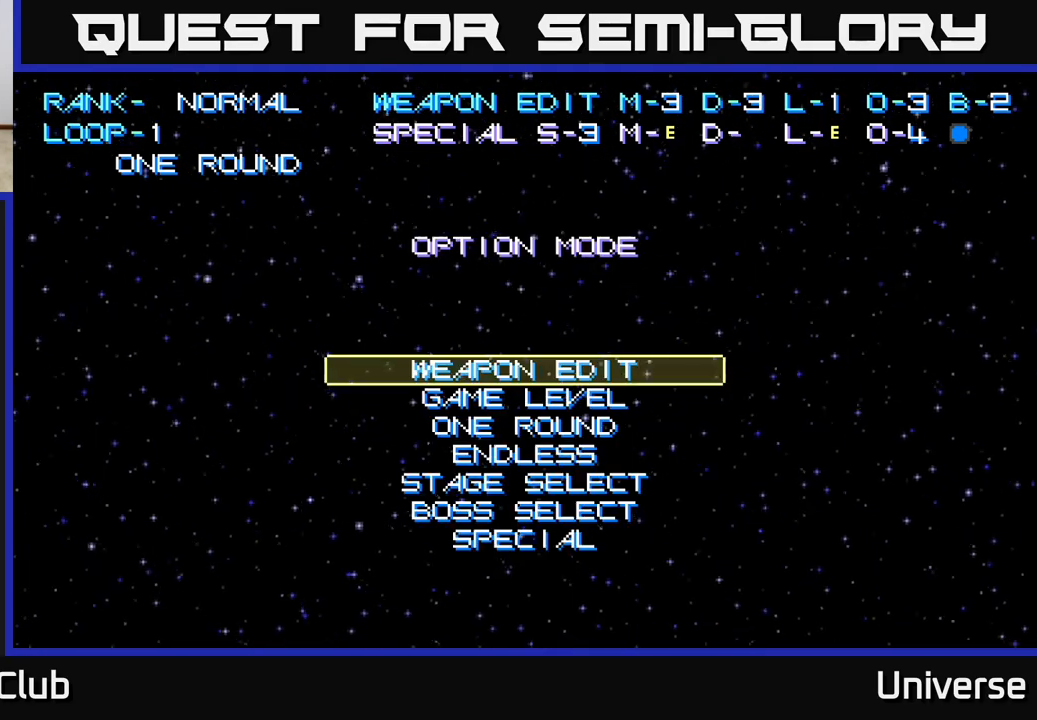
{"buttons": [], "left_stick": "center", "events": [[233, "DPAD_DOWN", "down"], [300, "DPAD_DOWN", "up"]]}
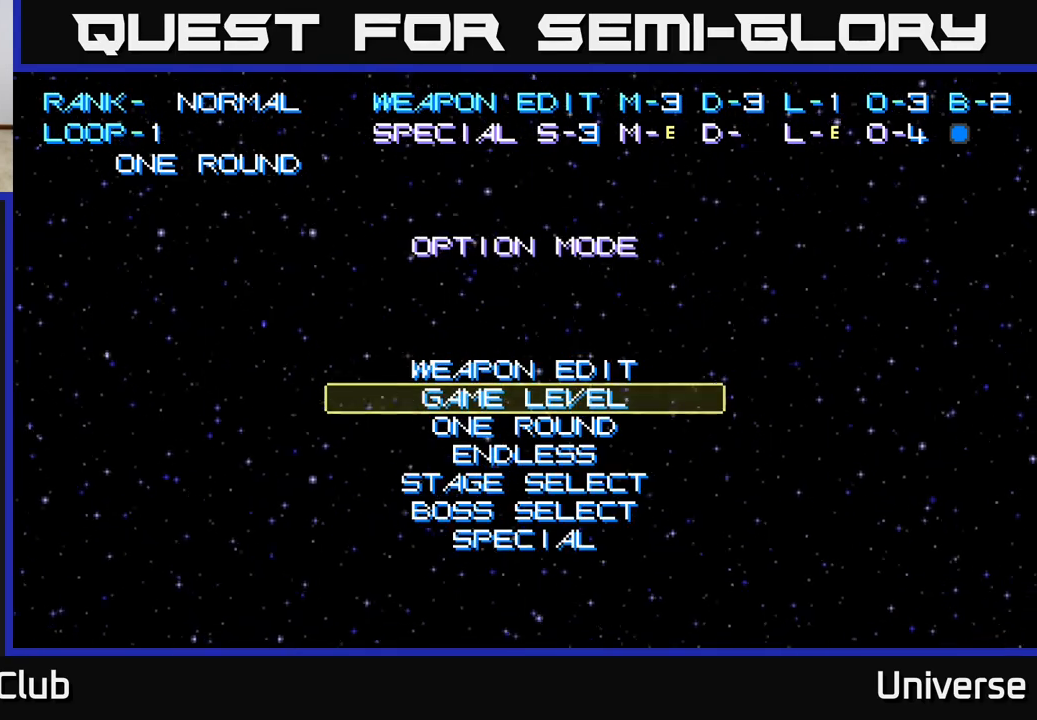
{"buttons": ["DPAD_DOWN"], "left_stick": "center", "events": [[433, "DPAD_DOWN", "down"]]}
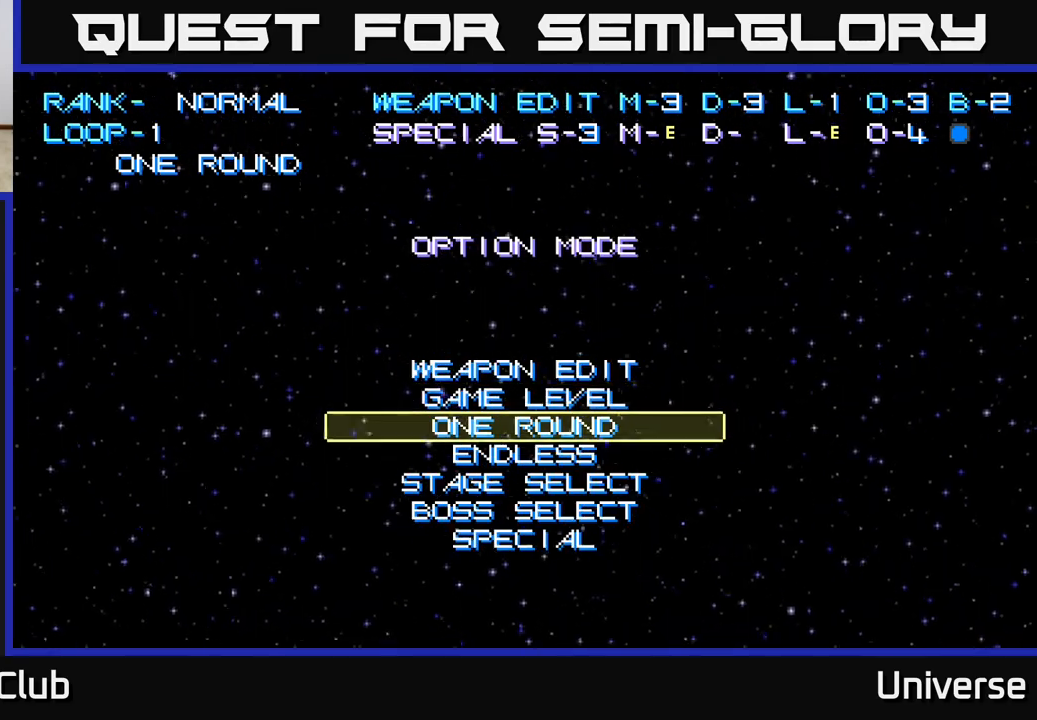
{"buttons": ["A"], "left_stick": "center", "events": [[50, "DPAD_DOWN", "up"], [483, "A", "down"]]}
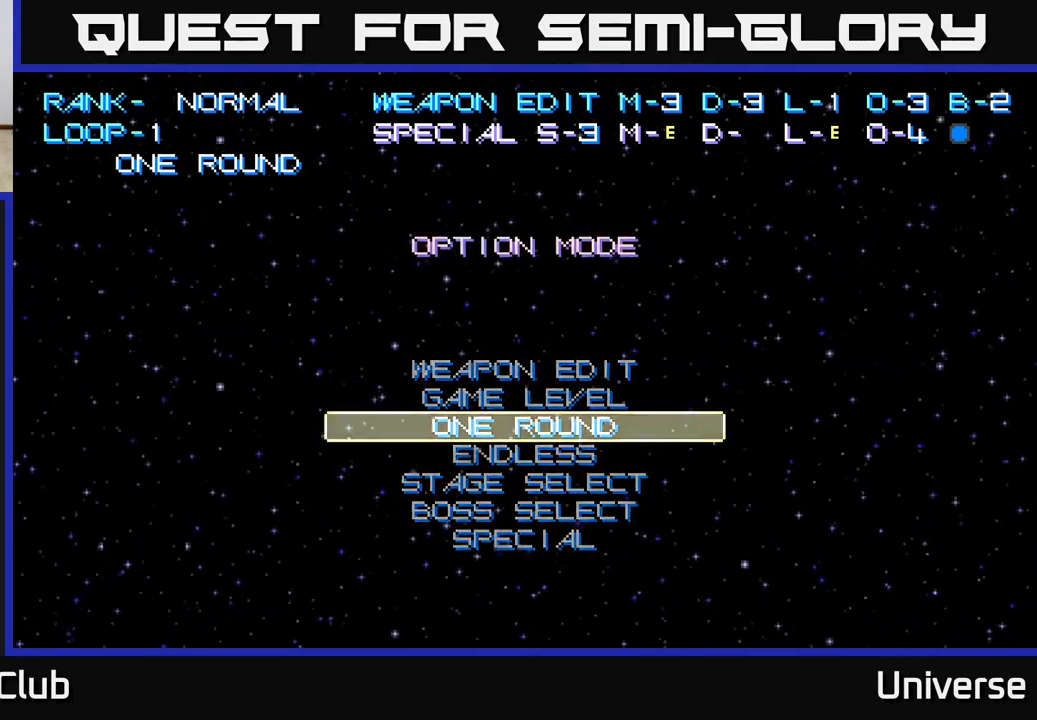
{"buttons": ["DPAD_RIGHT"], "left_stick": "center", "events": [[67, "A", "up"], [500, "DPAD_RIGHT", "down"]]}
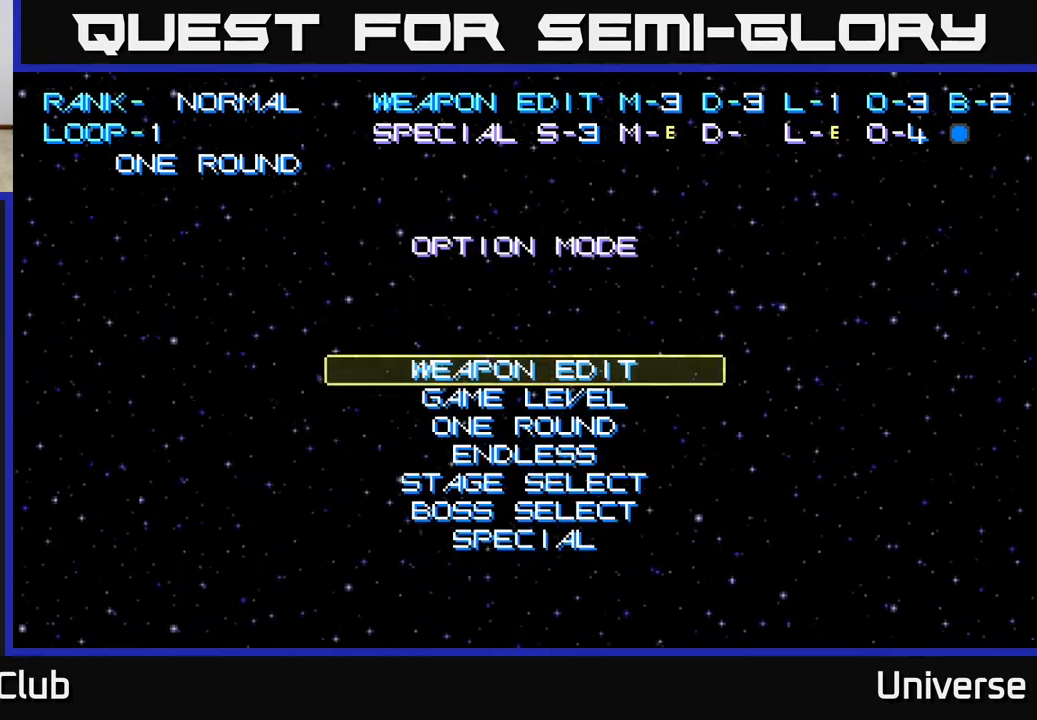
{"buttons": [], "left_stick": "center", "events": [[50, "DPAD_RIGHT", "up"]]}